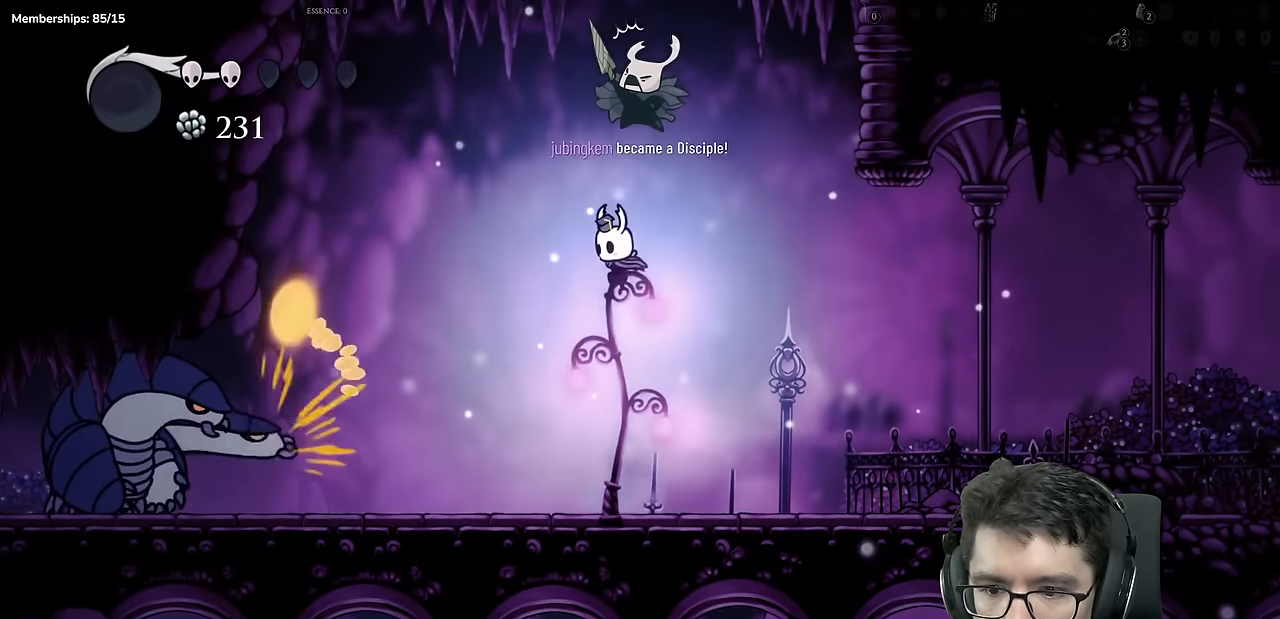
Gameplay with a controller (Xbox layout); each line is a JSON object with the inputs held at the frame after it. "events" lists button and stick changes between this image and that frame as [ms after this image, input, new state], when the widget could be followed in between. Not read: DPAD_DOWN DPAD_LEFT DPAD_RIGHT DPAD_UP L3 R2 R3 SELECT X.
{"buttons": [], "left_stick": "center", "right_stick": "center", "events": [[283, "A", "up"]]}
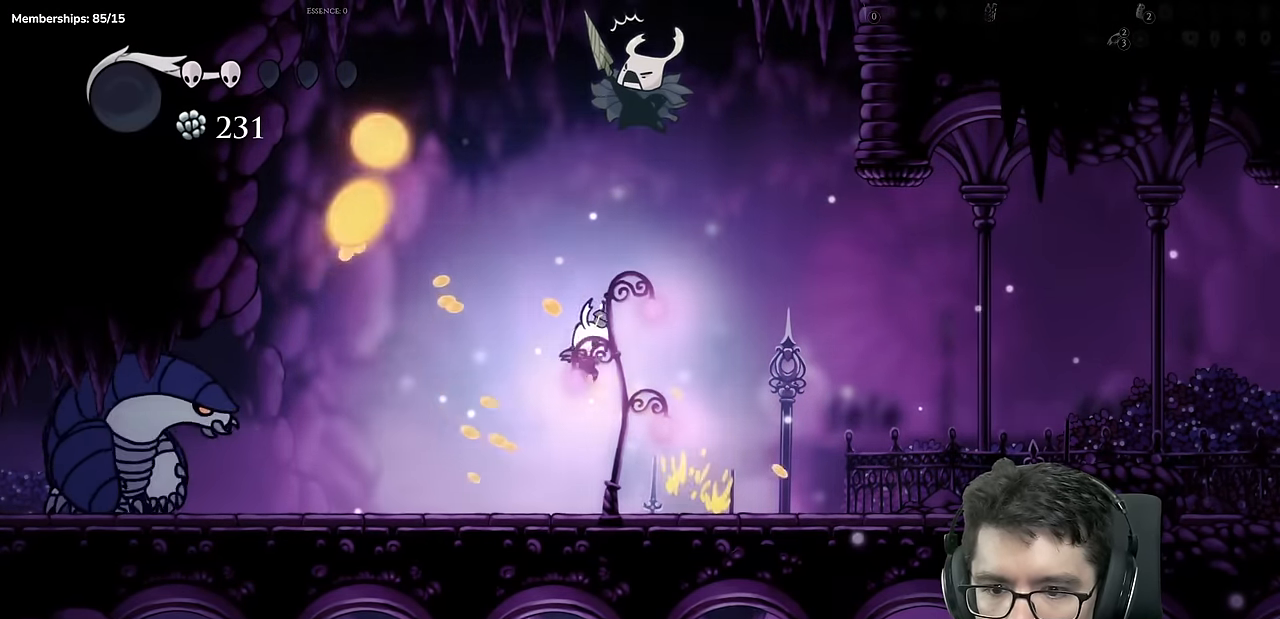
{"buttons": ["A"], "left_stick": "center", "right_stick": "center"}
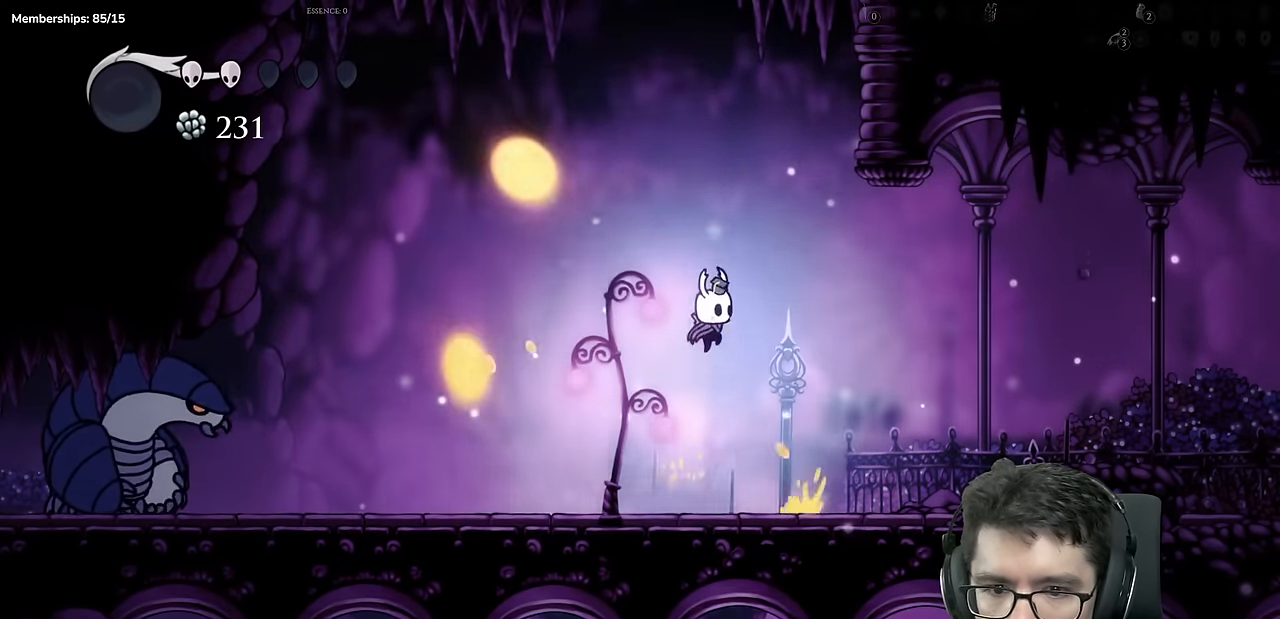
{"buttons": [], "left_stick": "center", "right_stick": "center", "events": [[383, "A", "up"]]}
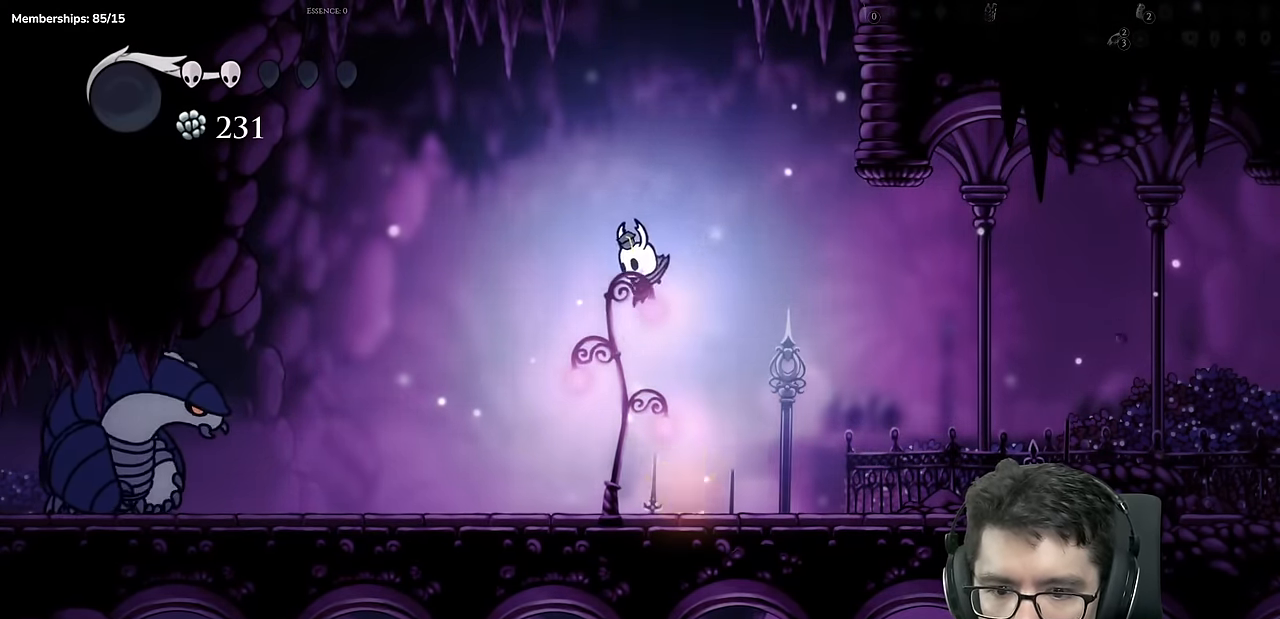
{"buttons": [], "left_stick": "center", "right_stick": "center"}
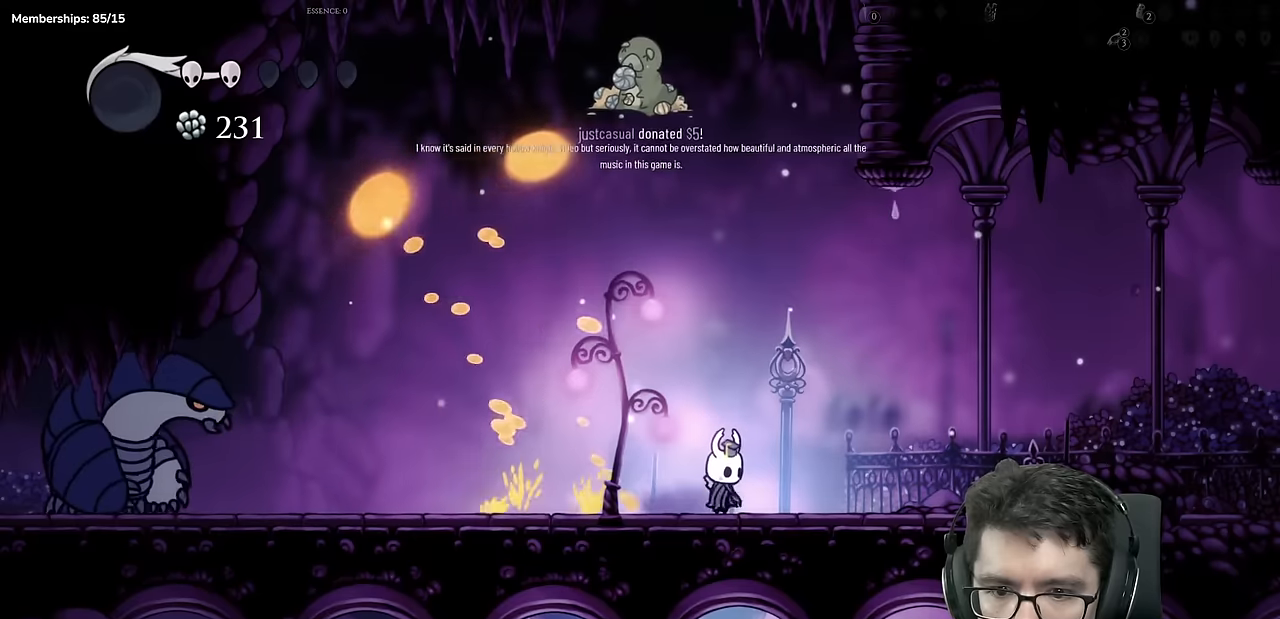
{"buttons": [], "left_stick": "center", "right_stick": "center", "events": []}